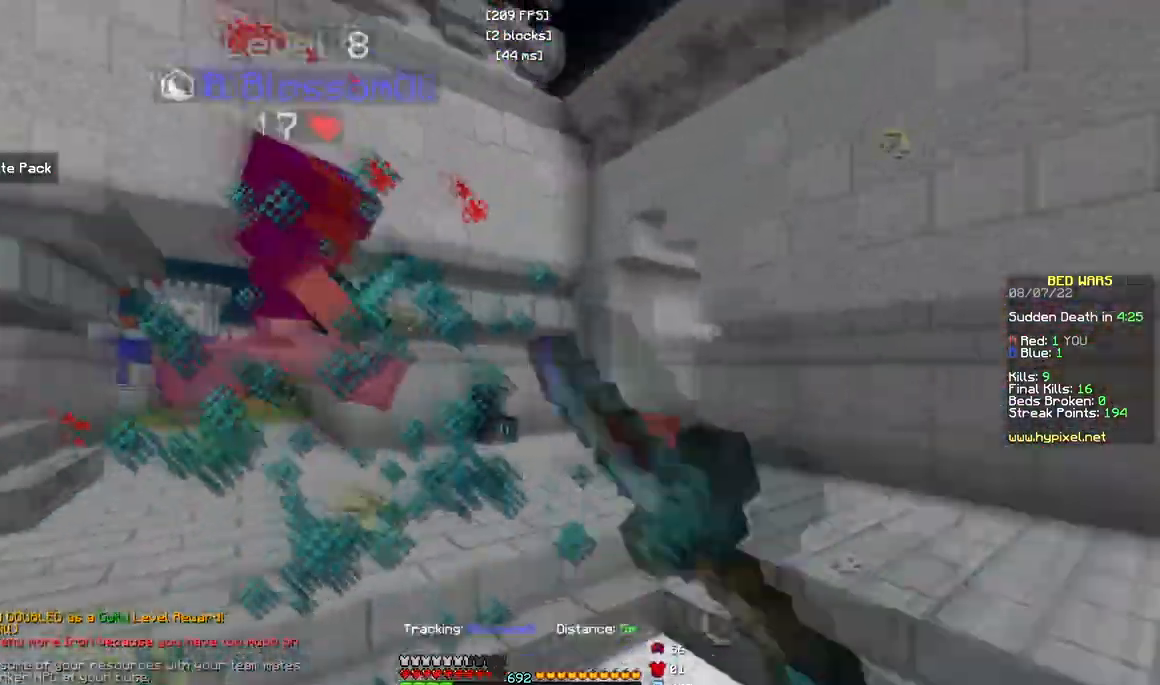
Gameplay with keyboard and mouse; each line is a JSON object with the keys and mouse buttons held at the frame after it. "events" lists presses ("down") and releases ("up") of "a", "d", "s", "w", "mouse_left" and "mouse_right" between this image and that frame as [ms after this image, input, new state], when the widget could be followed in between. "mouse_left", "mouse_right" = the "left", "right" buttons of the "mouse" list. No other keys are recorded. Fast repeated clicks can show as one long hold. Mouse movement is not recorded.
{"keys": ["d", "w"], "mouse": ["left"], "events": [[133, "a", "up"], [367, "d", "down"]]}
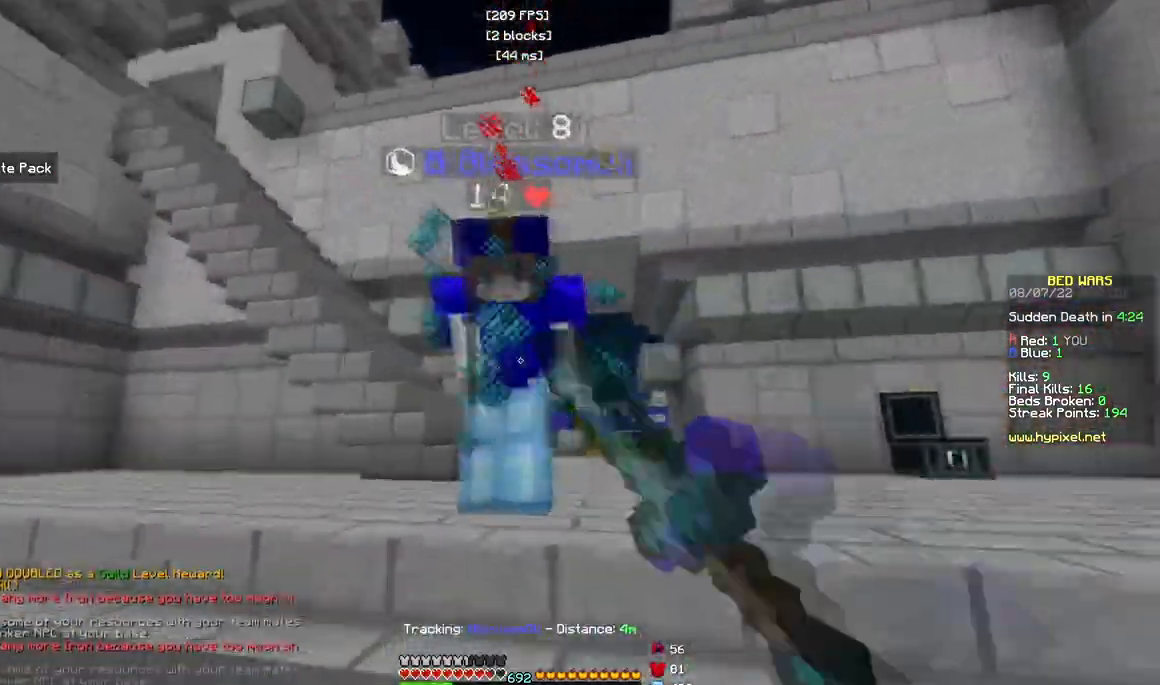
{"keys": ["w"], "mouse": ["left"], "events": [[150, "mouse_right", "down"], [267, "mouse_right", "up"], [300, "d", "up"]]}
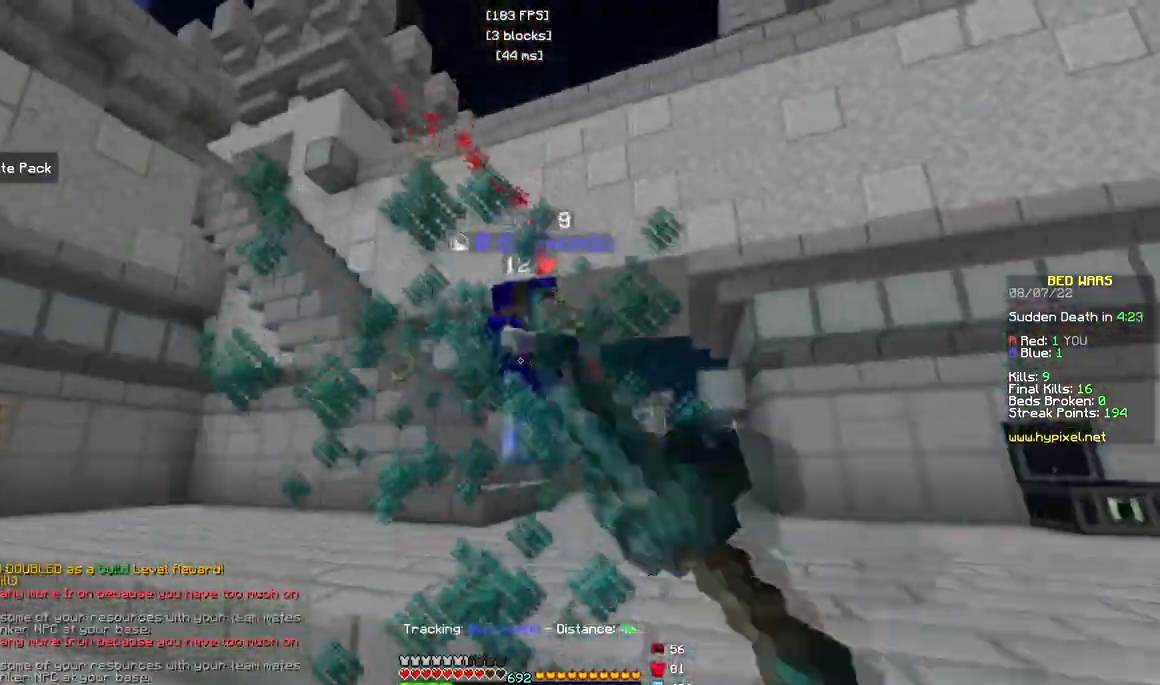
{"keys": ["a", "w"], "mouse": ["left"], "events": [[183, "a", "down"]]}
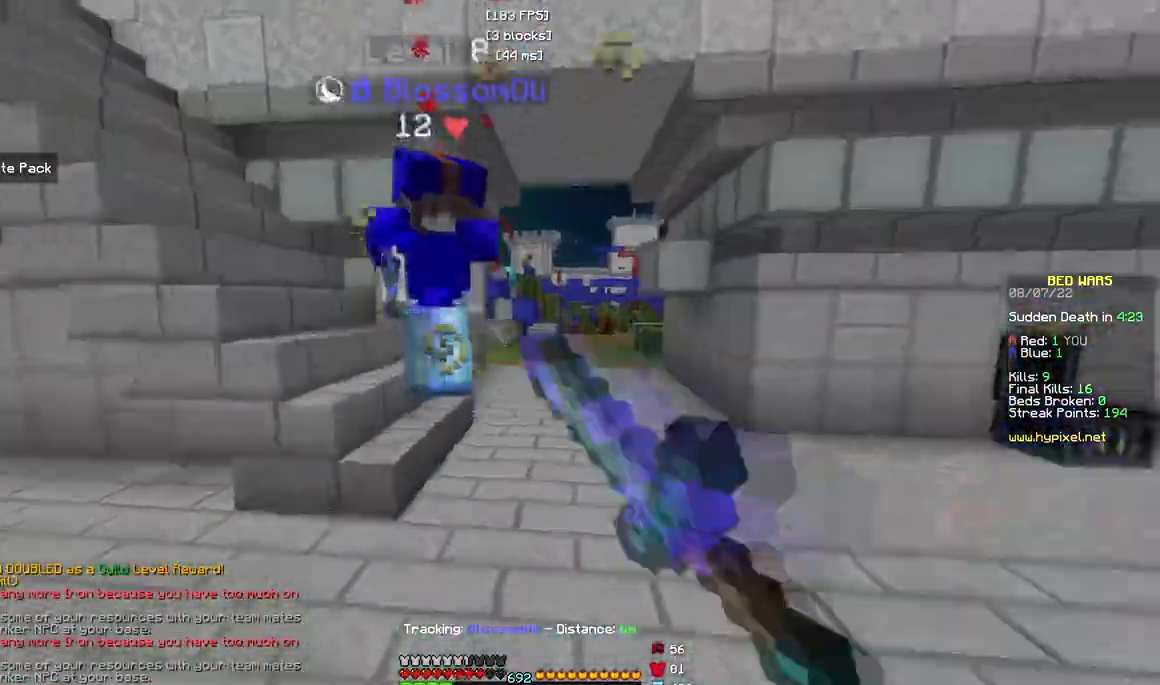
{"keys": ["a", "w"], "mouse": ["left"], "events": [[50, "mouse_left", "up"], [83, "mouse_left", "down"]]}
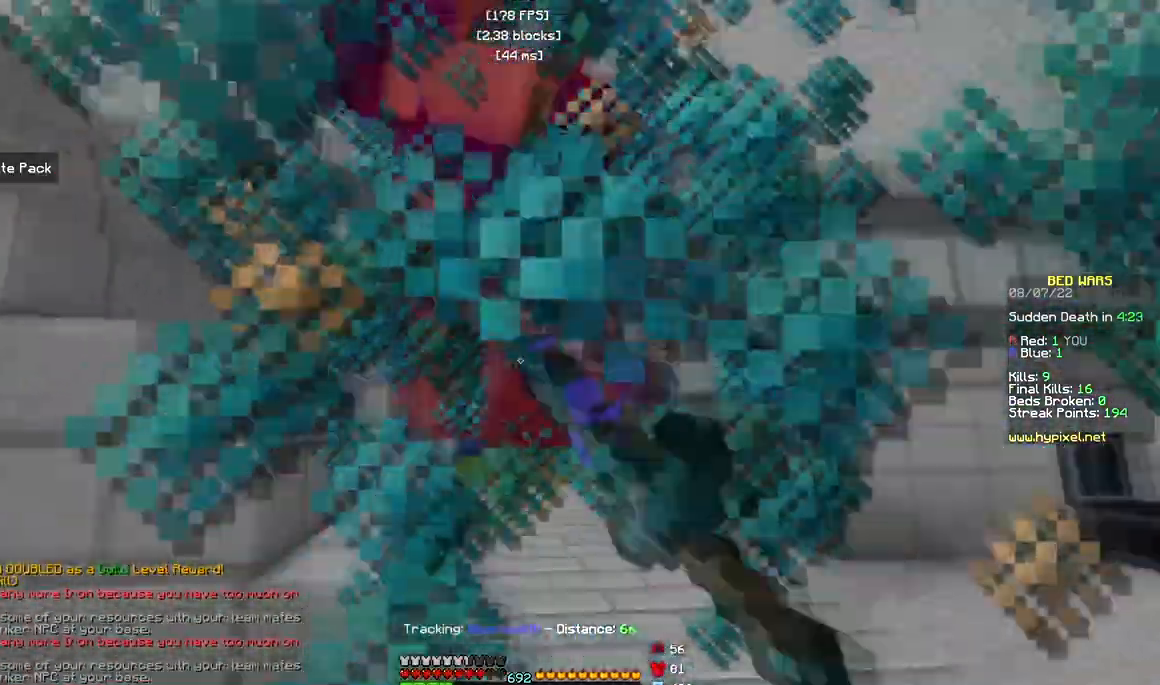
{"keys": ["d"], "mouse": ["left"], "events": [[83, "a", "up"], [100, "d", "down"], [433, "w", "up"]]}
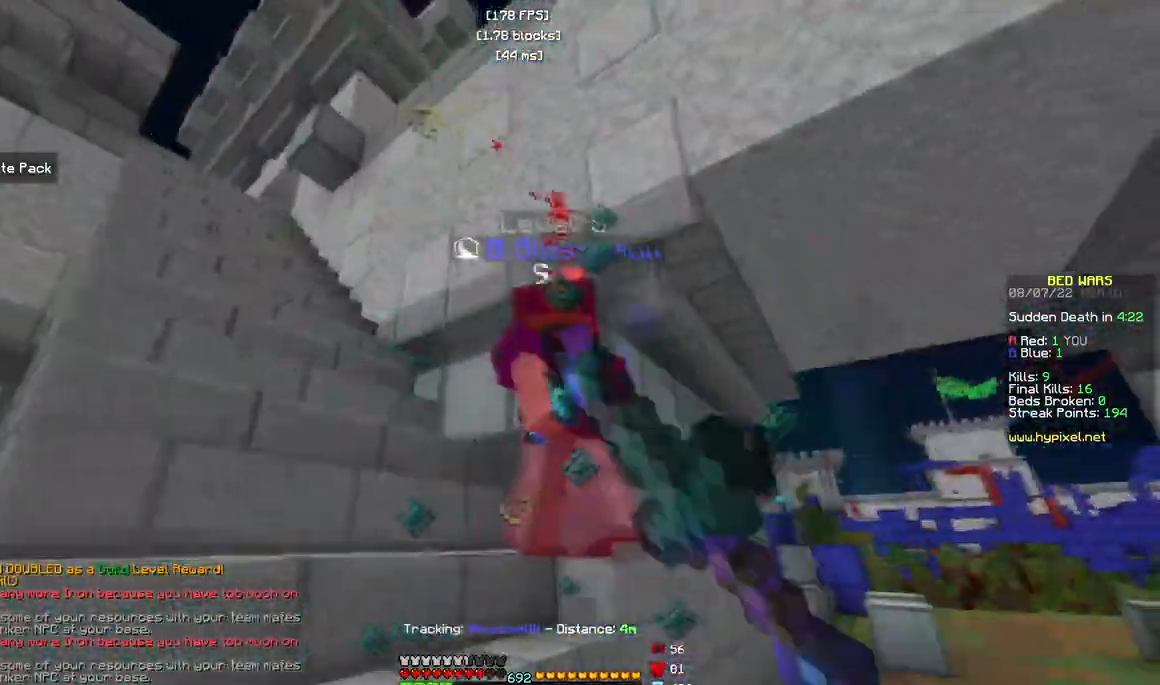
{"keys": [], "mouse": ["left"], "events": [[83, "w", "down"], [317, "d", "up"], [433, "w", "up"]]}
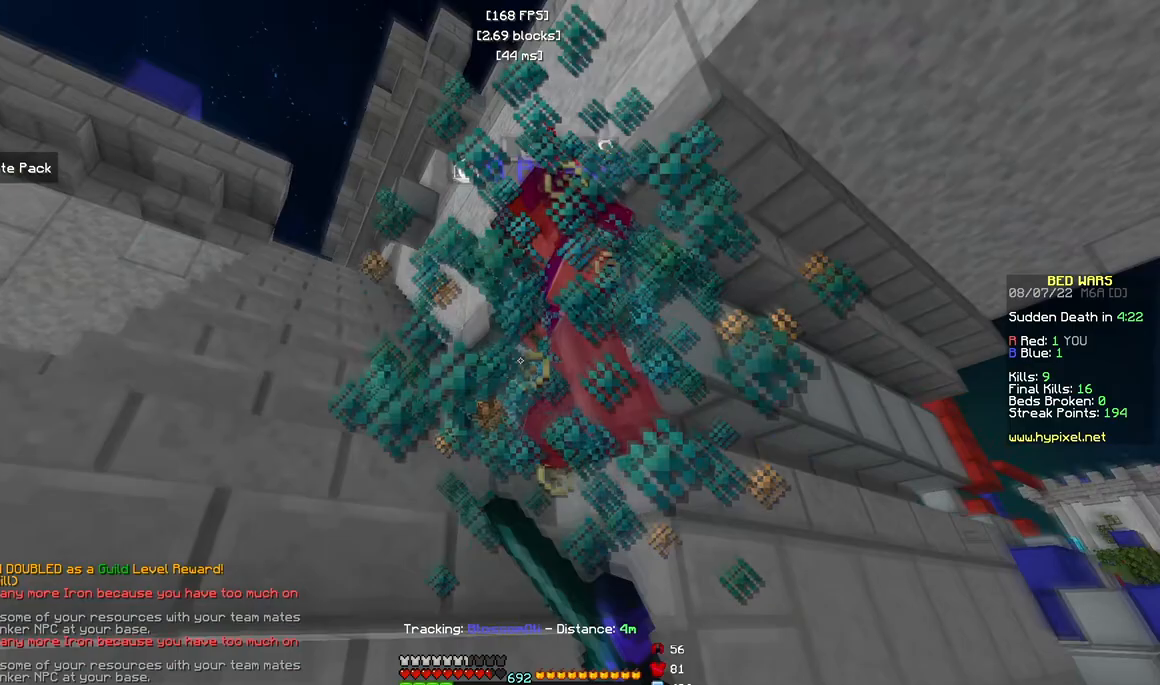
{"keys": [], "mouse": ["left"], "events": []}
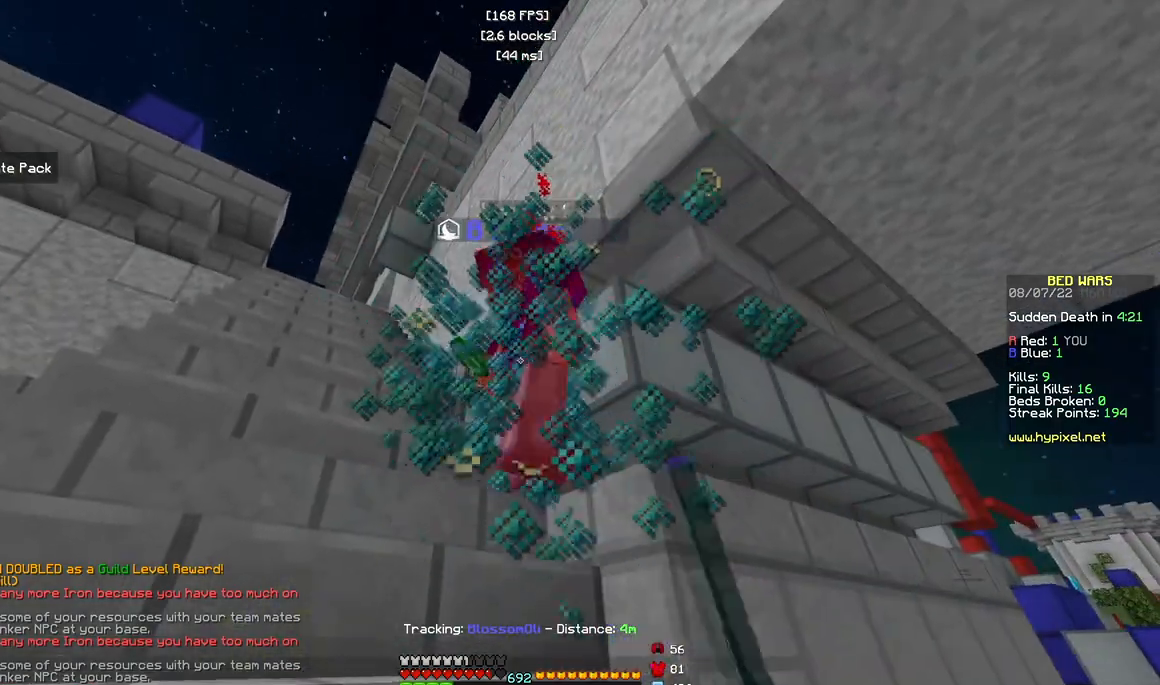
{"keys": [], "mouse": ["left"], "events": [[50, "w", "down"], [133, "mouse_right", "down"], [200, "w", "up"], [267, "mouse_right", "up"], [333, "mouse_right", "down"], [383, "mouse_right", "up"]]}
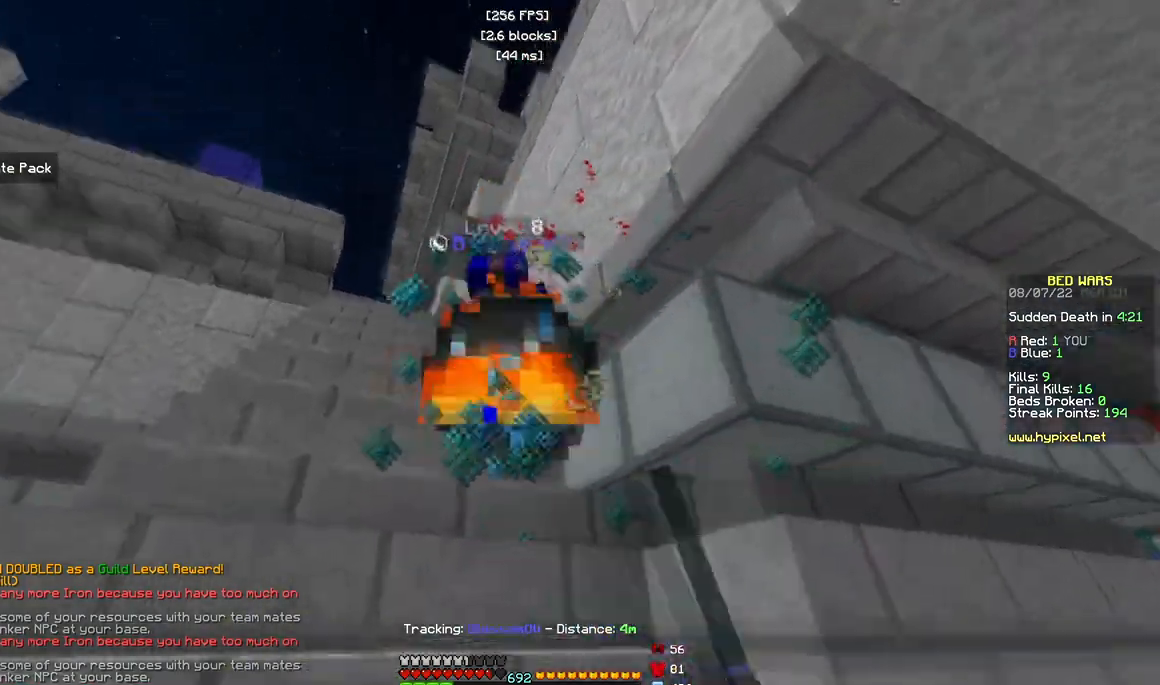
{"keys": ["w"], "mouse": [], "events": [[50, "w", "down"], [333, "mouse_left", "up"]]}
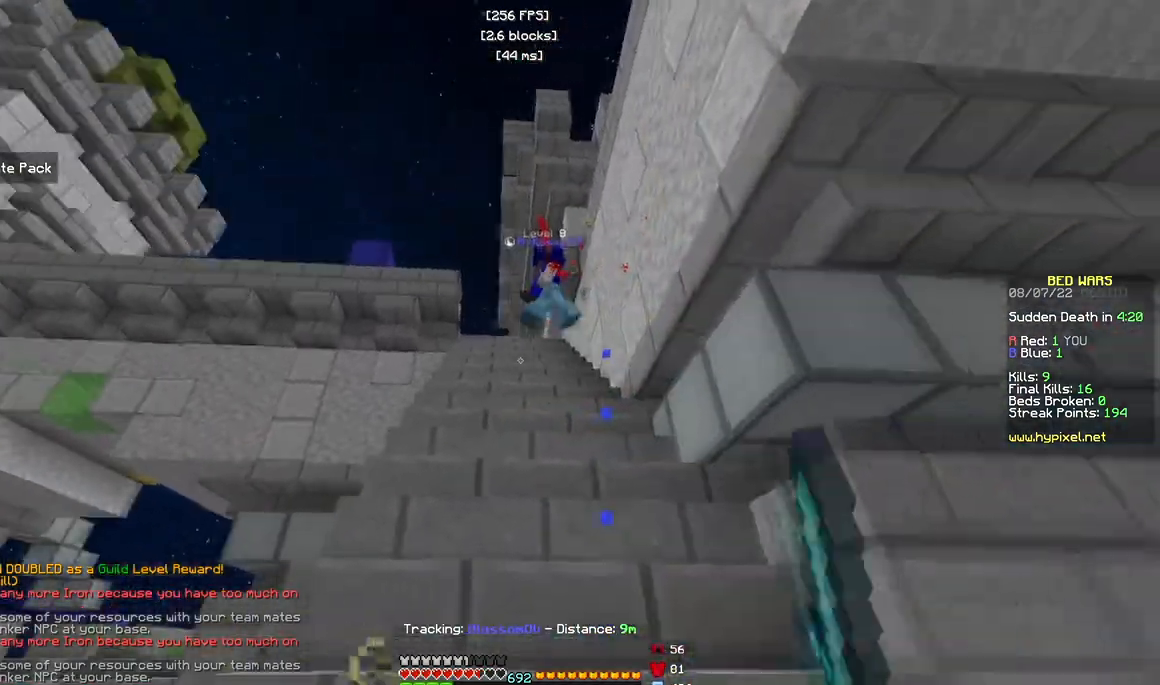
{"keys": ["w"], "mouse": [], "events": []}
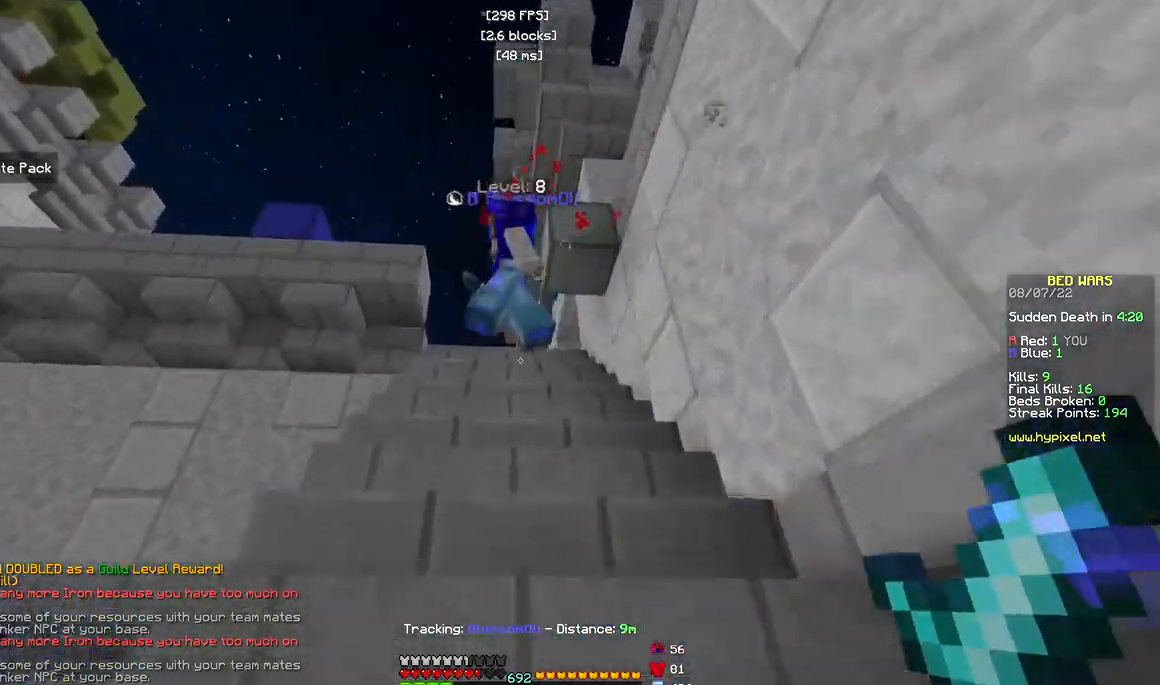
{"keys": ["w"], "mouse": [], "events": [[67, "mouse_left", "down"], [483, "mouse_left", "up"]]}
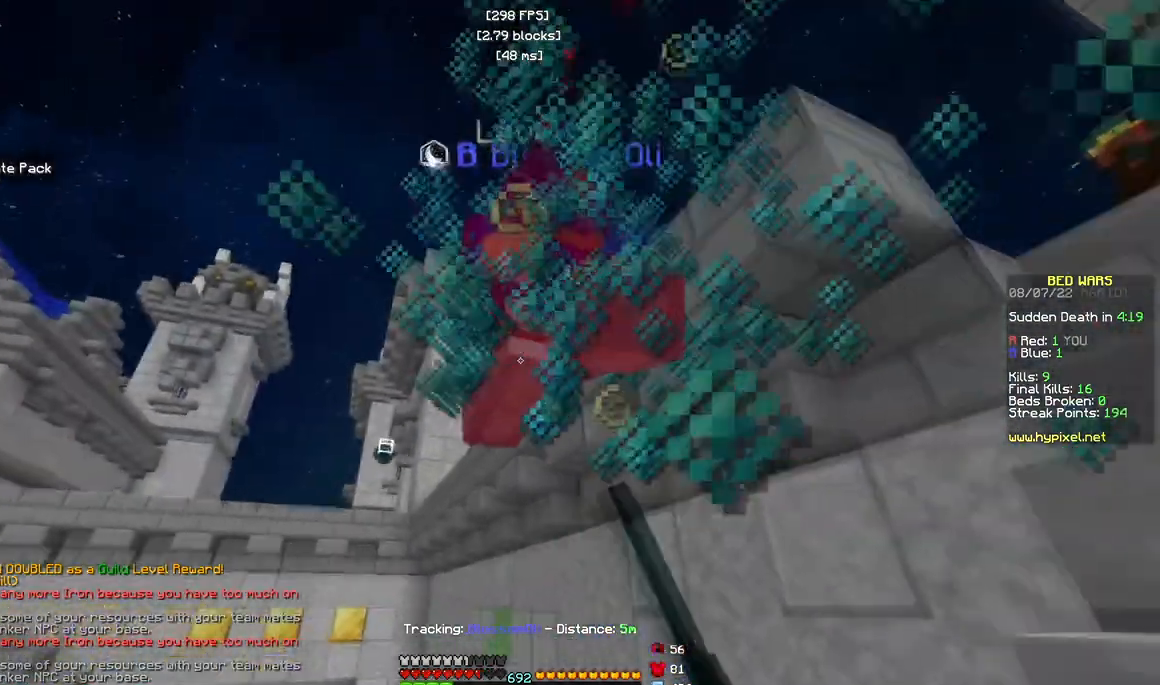
{"keys": ["d", "s"], "mouse": [], "events": [[67, "w", "up"], [267, "d", "down"], [367, "s", "down"]]}
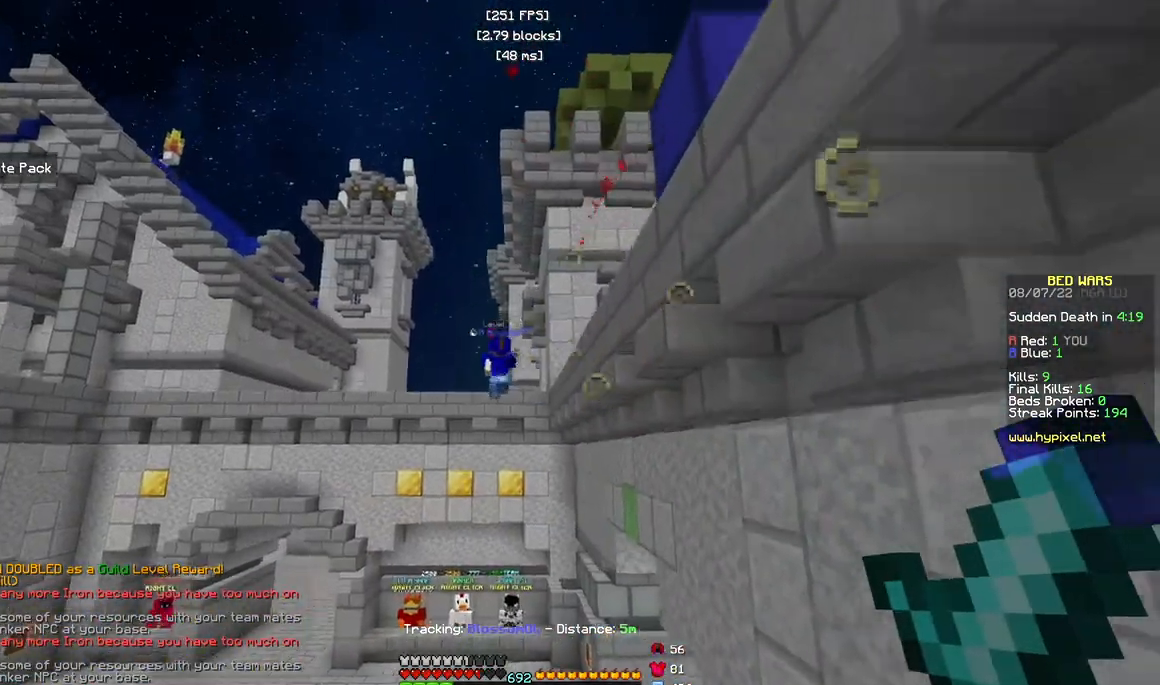
{"keys": ["a"], "mouse": [], "events": [[183, "s", "up"], [317, "d", "up"], [450, "a", "down"]]}
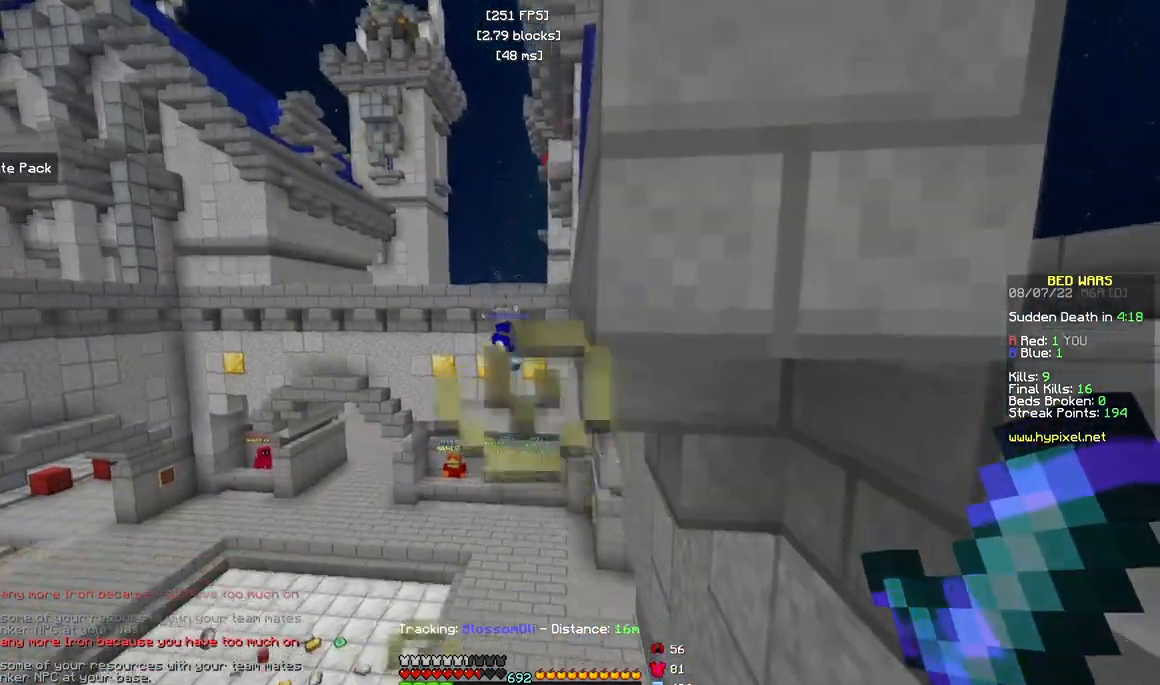
{"keys": [], "mouse": [], "events": [[17, "a", "up"]]}
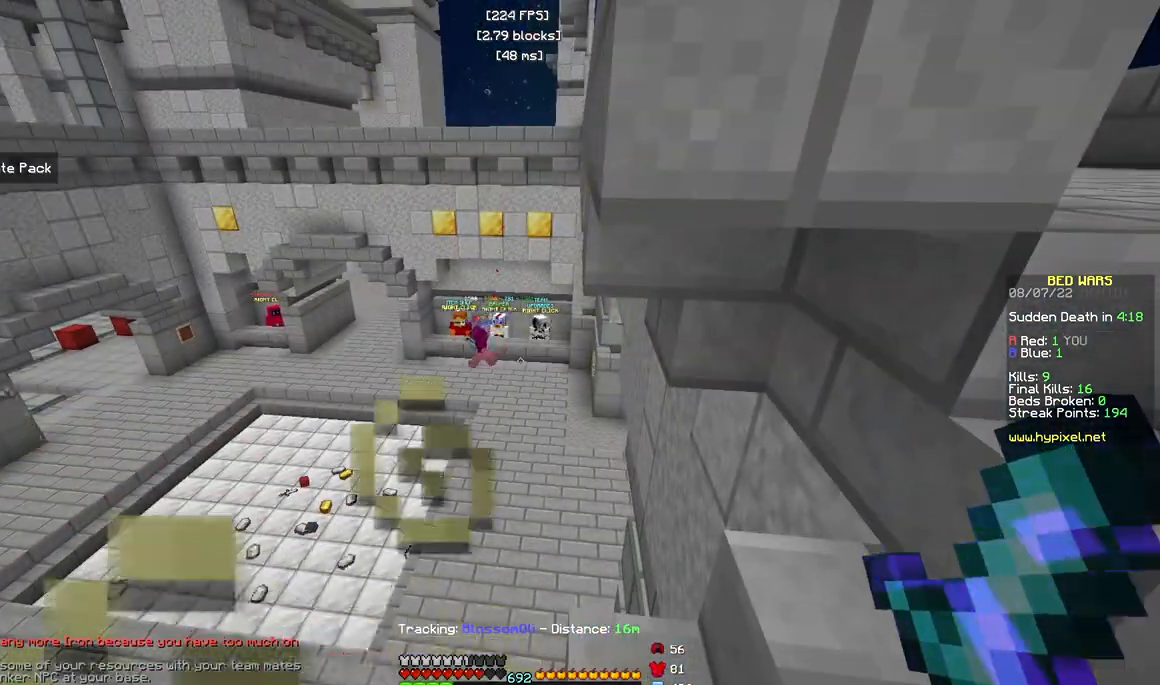
{"keys": ["w"], "mouse": [], "events": [[117, "a", "down"], [200, "w", "down"], [283, "a", "up"], [367, "mouse_left", "down"], [367, "mouse_right", "down"], [483, "mouse_left", "up"], [483, "mouse_right", "up"]]}
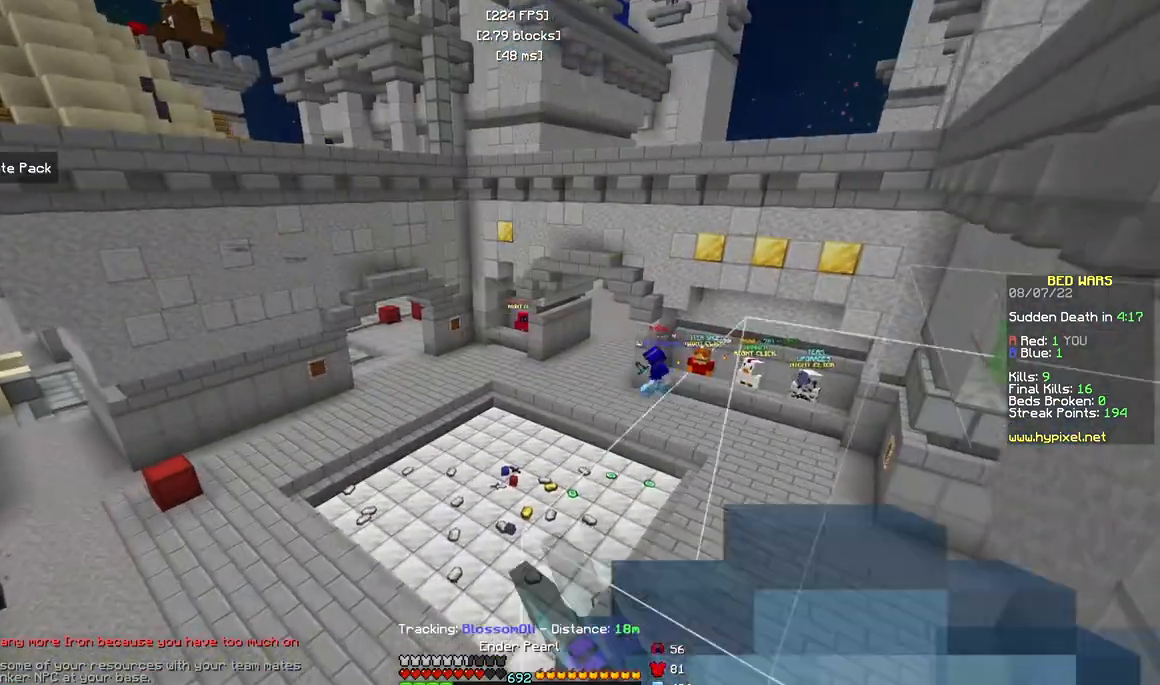
{"keys": ["w"], "mouse": ["left"], "events": [[383, "mouse_left", "down"]]}
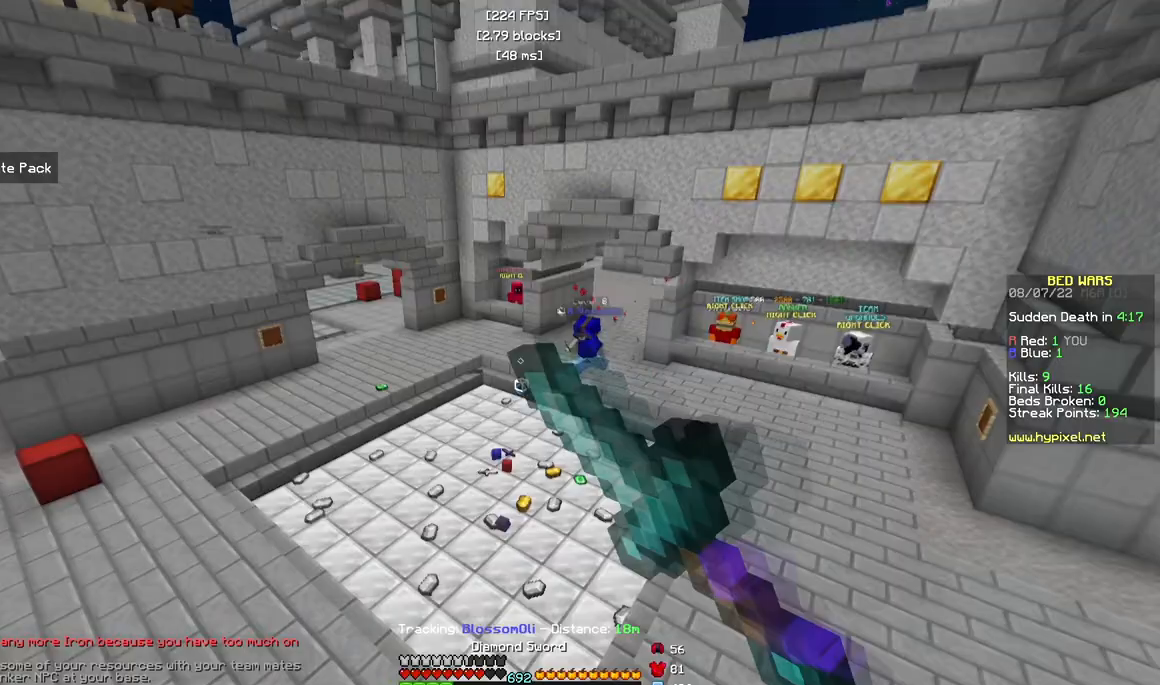
{"keys": ["s", "w"], "mouse": ["left"], "events": [[333, "w", "up"], [367, "s", "down"], [500, "w", "down"]]}
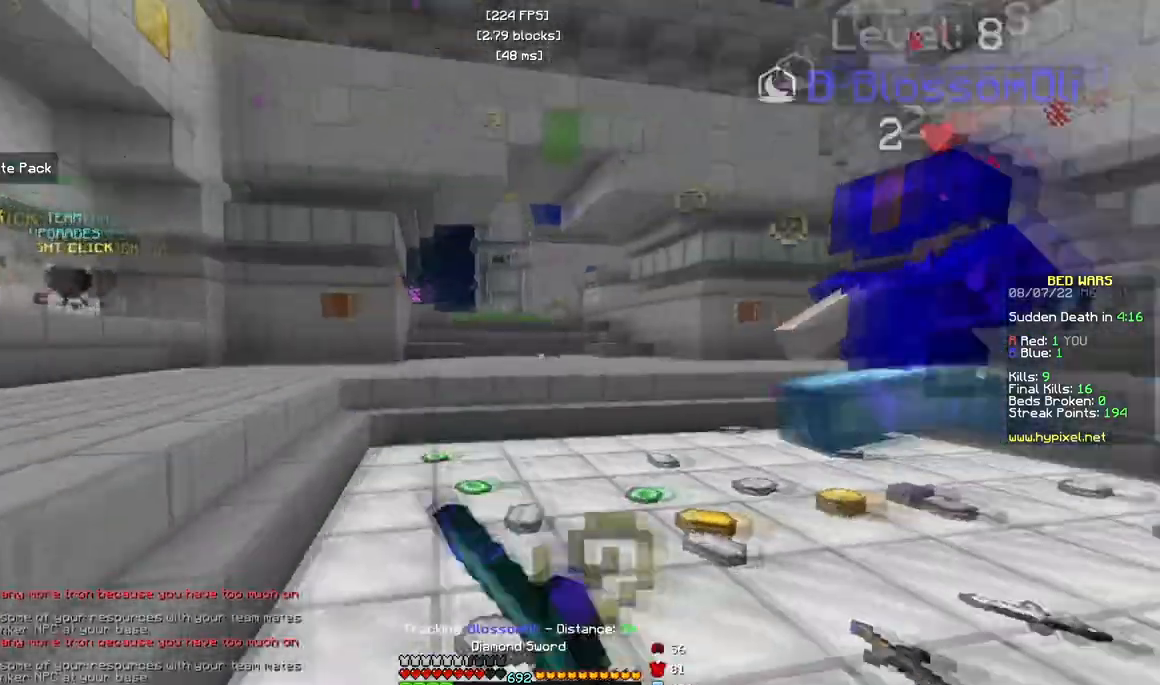
{"keys": ["w"], "mouse": [], "events": [[17, "s", "up"], [83, "d", "down"], [300, "d", "up"], [417, "mouse_left", "up"]]}
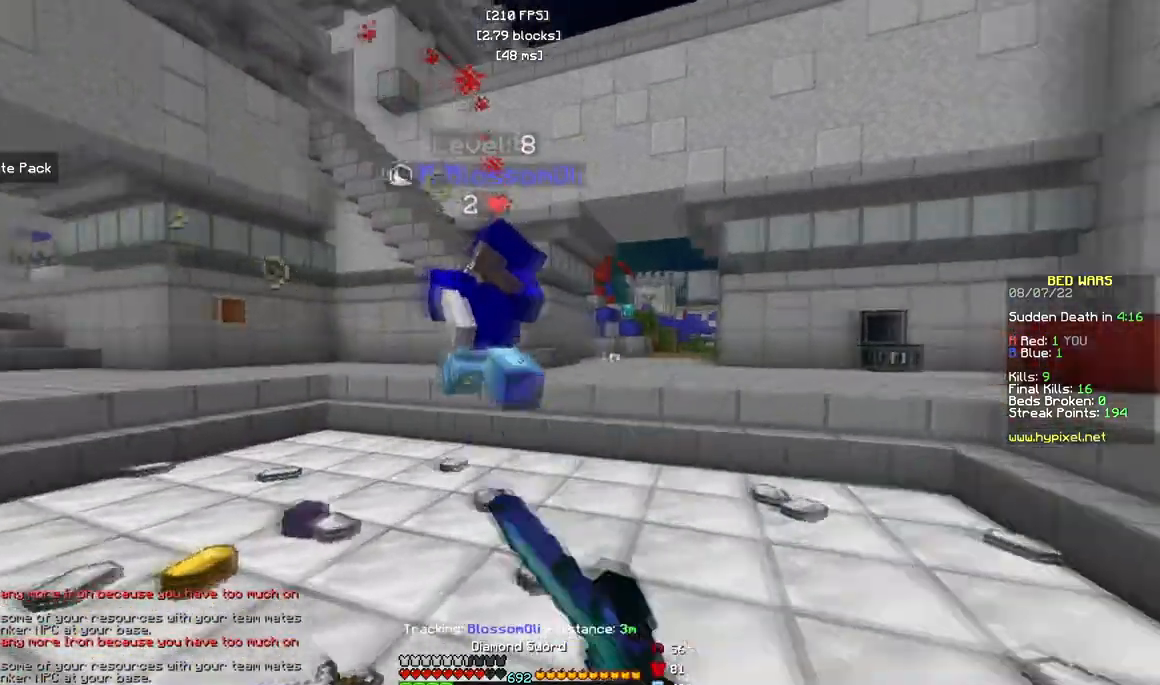
{"keys": ["w"], "mouse": ["left", "right"], "events": [[400, "mouse_left", "down"], [400, "mouse_right", "down"]]}
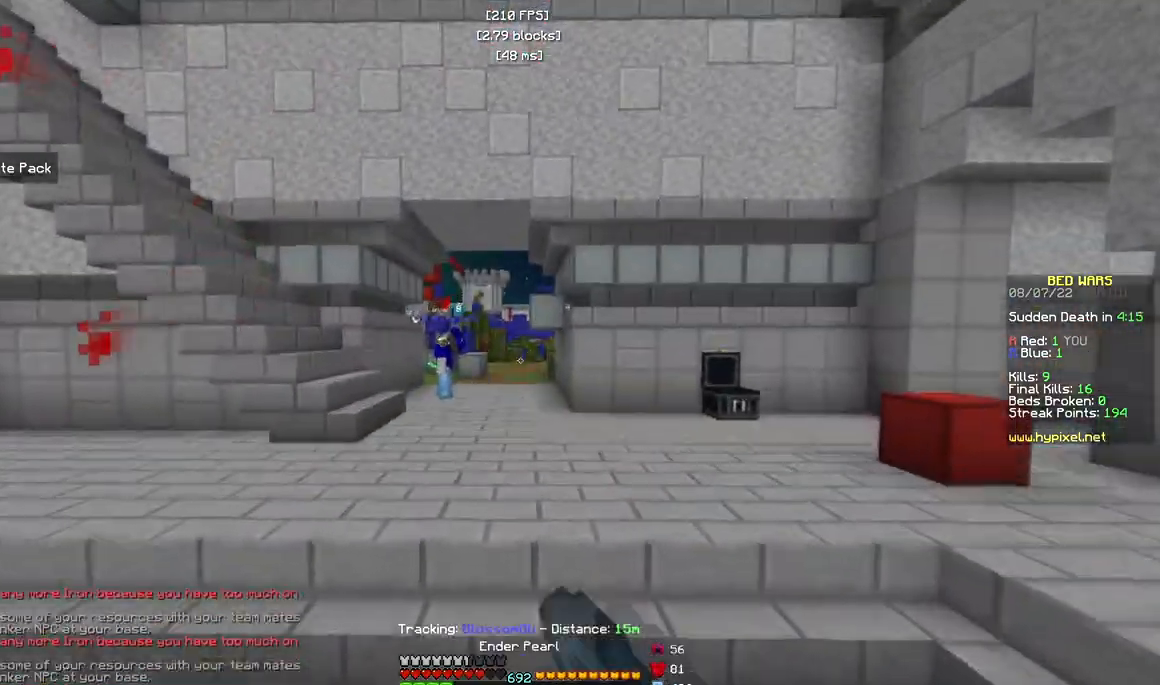
{"keys": ["w"], "mouse": ["left"], "events": [[33, "mouse_left", "up"], [50, "mouse_right", "up"], [233, "mouse_left", "down"]]}
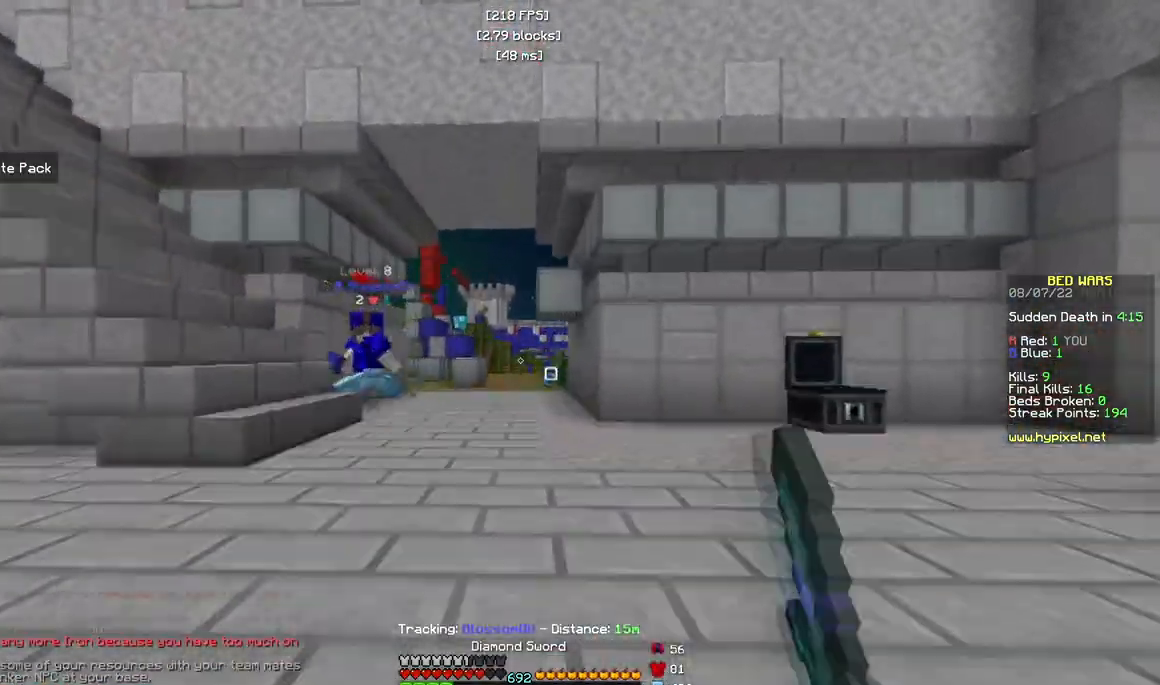
{"keys": ["a", "w"], "mouse": ["left"], "events": [[100, "a", "down"], [150, "mouse_left", "up"], [217, "mouse_left", "down"]]}
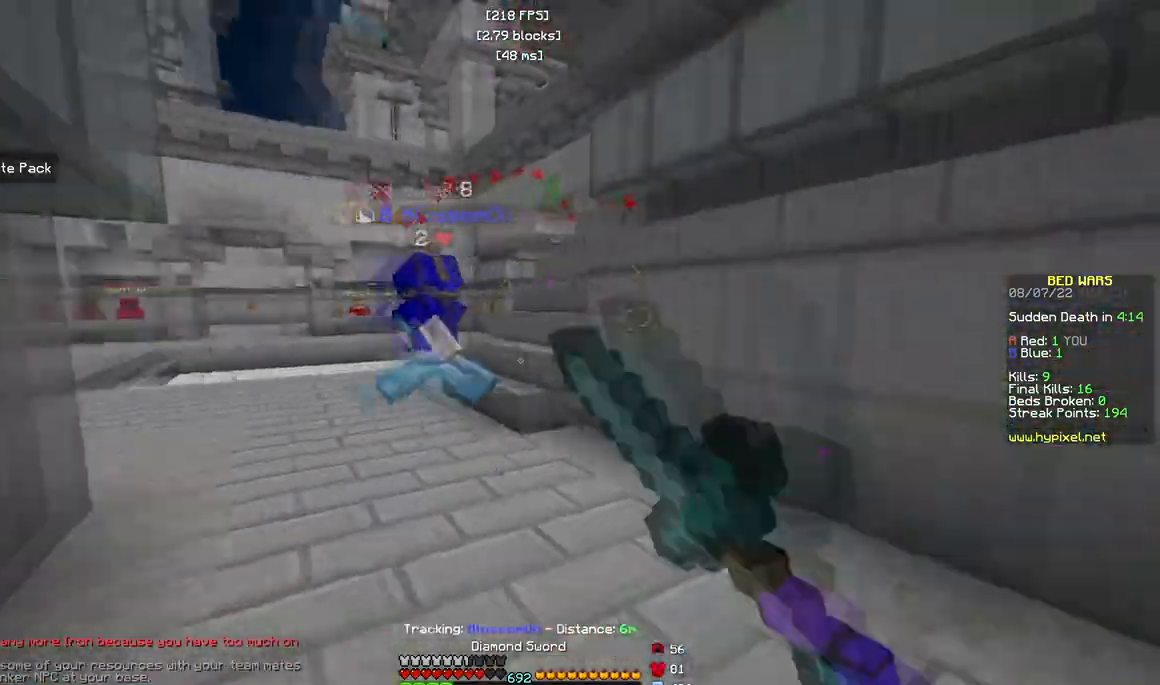
{"keys": ["w"], "mouse": ["left"], "events": [[150, "a", "up"], [250, "mouse_left", "up"], [500, "mouse_left", "down"]]}
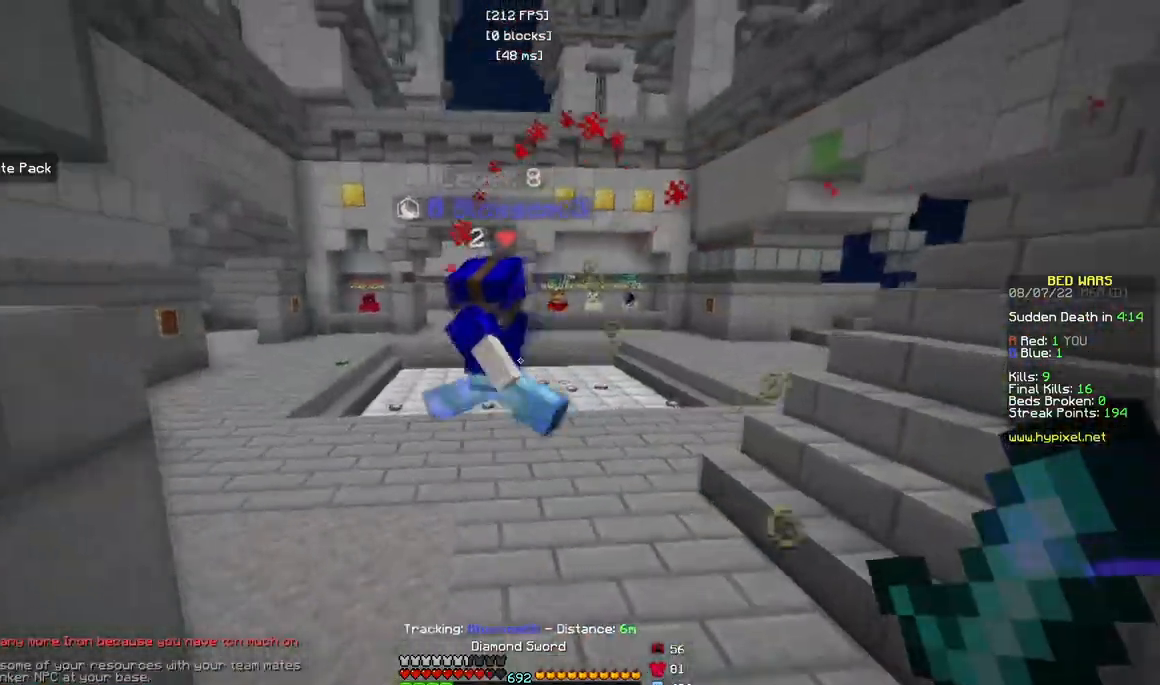
{"keys": ["w"], "mouse": ["left"], "events": [[267, "mouse_left", "up"], [317, "mouse_left", "down"]]}
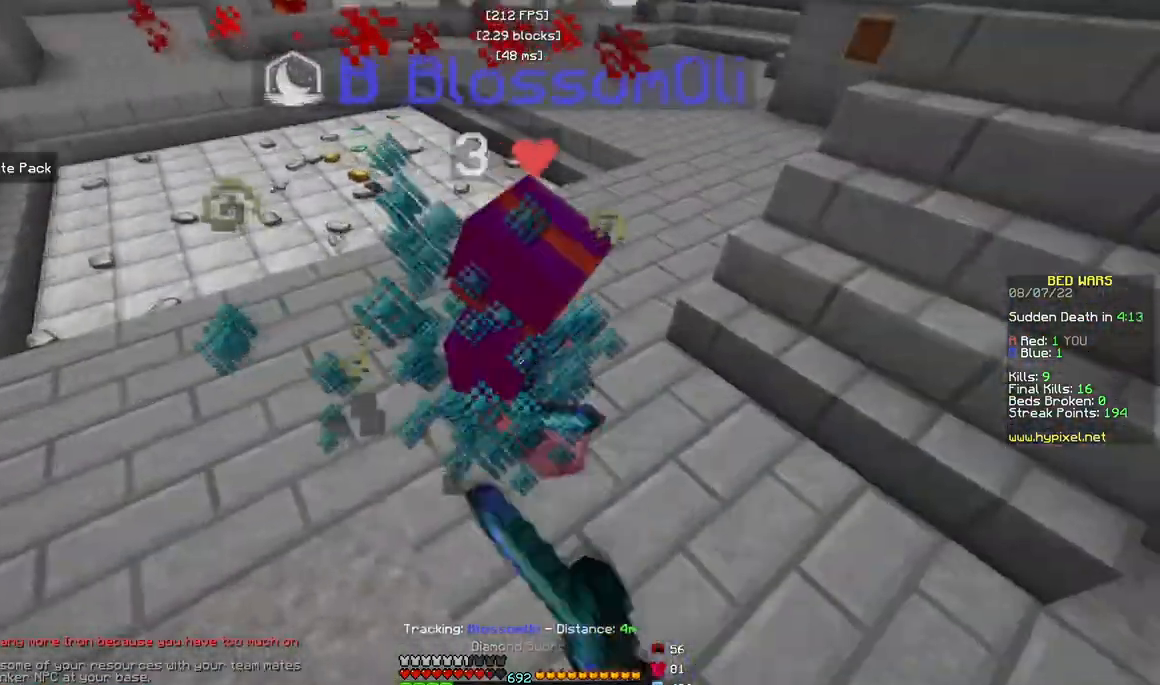
{"keys": ["w"], "mouse": ["left"], "events": [[283, "mouse_left", "up"], [417, "mouse_left", "down"]]}
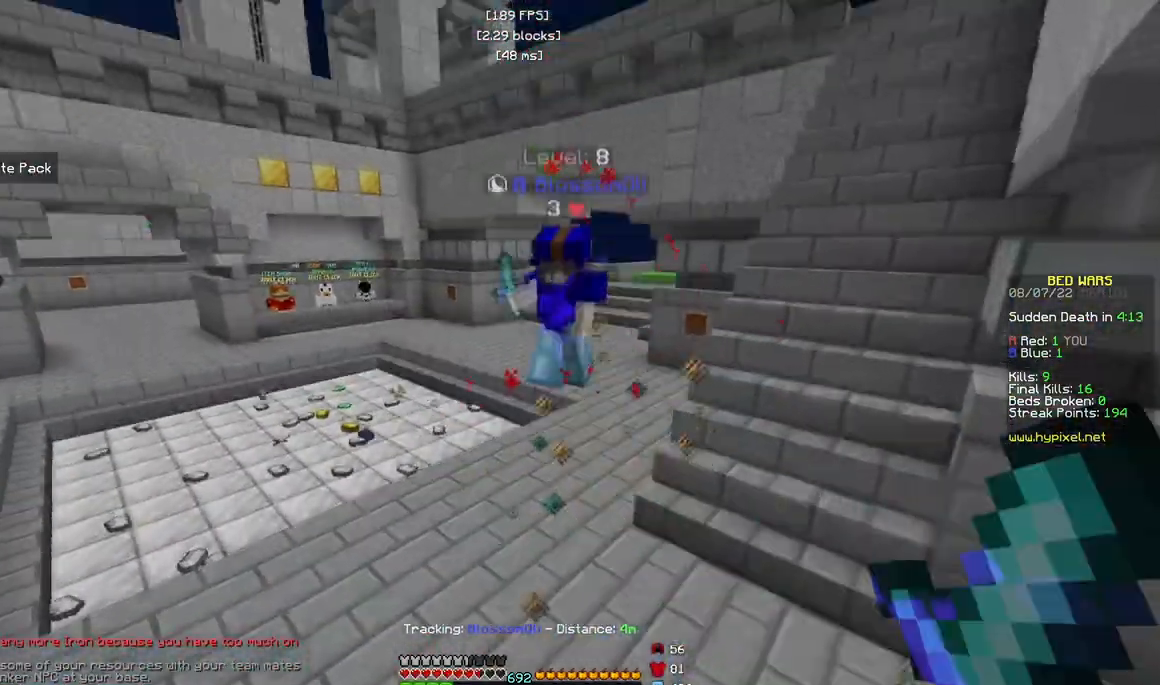
{"keys": ["w"], "mouse": [], "events": [[183, "mouse_left", "up"], [317, "mouse_right", "down"], [467, "mouse_right", "up"]]}
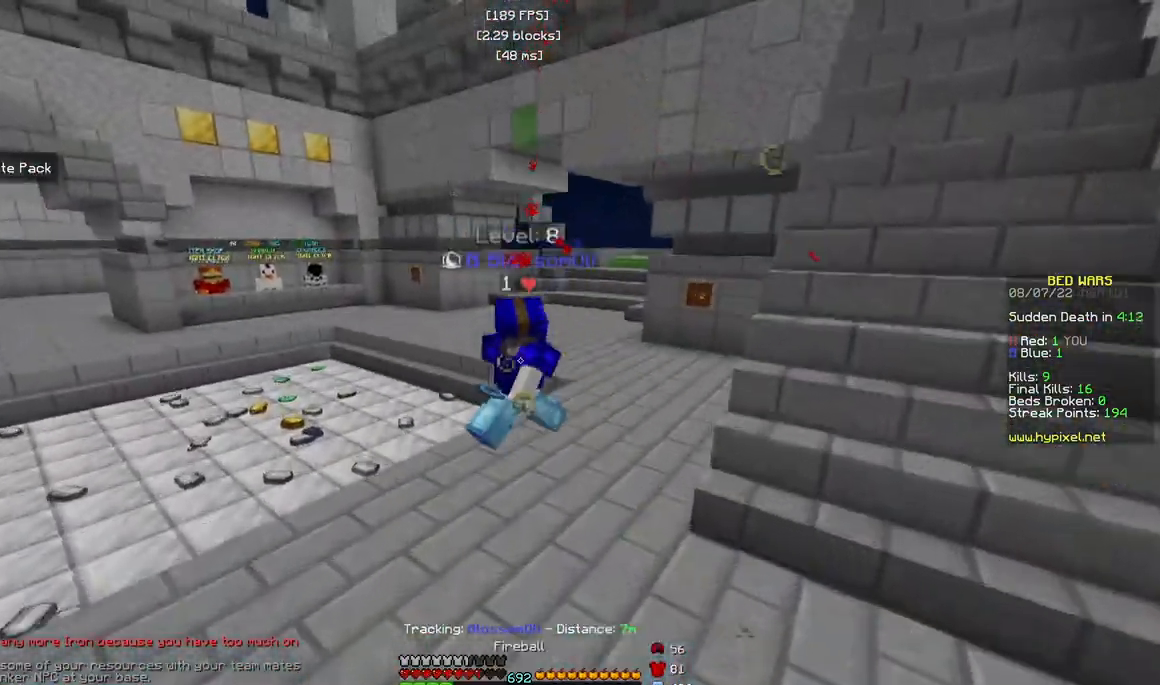
{"keys": ["w"], "mouse": ["left"], "events": [[150, "mouse_left", "down"], [217, "mouse_left", "up"], [300, "mouse_left", "down"]]}
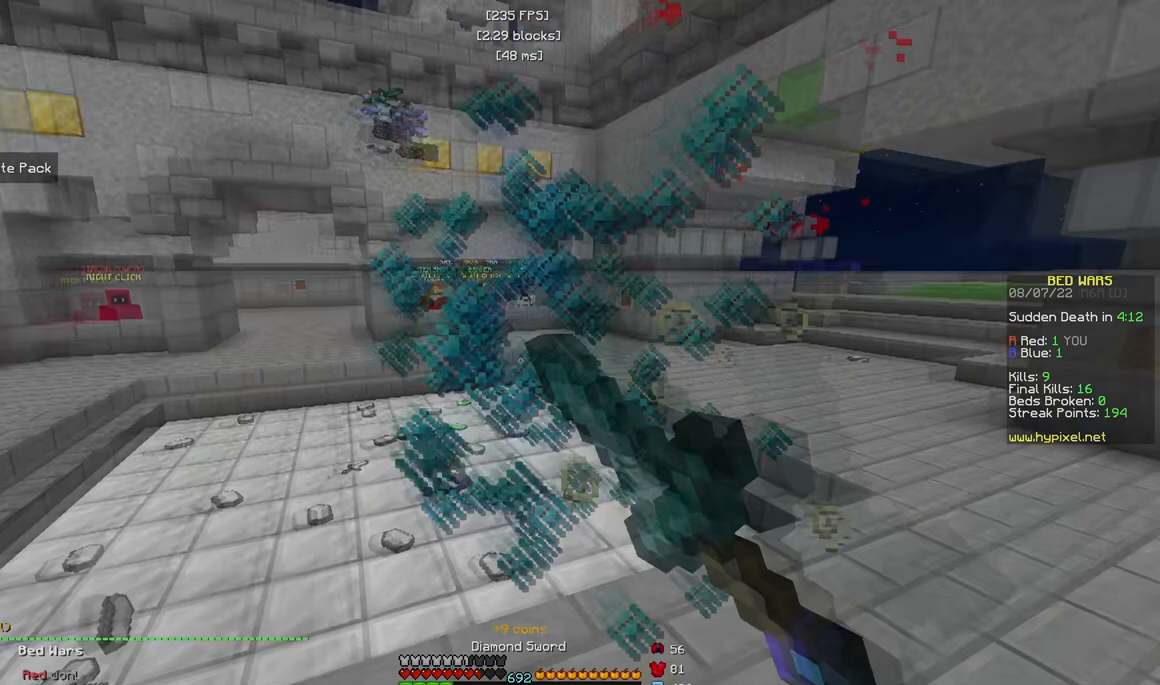
{"keys": ["a", "w"], "mouse": [], "events": [[117, "a", "down"], [300, "mouse_left", "up"], [400, "a", "up"], [500, "a", "down"]]}
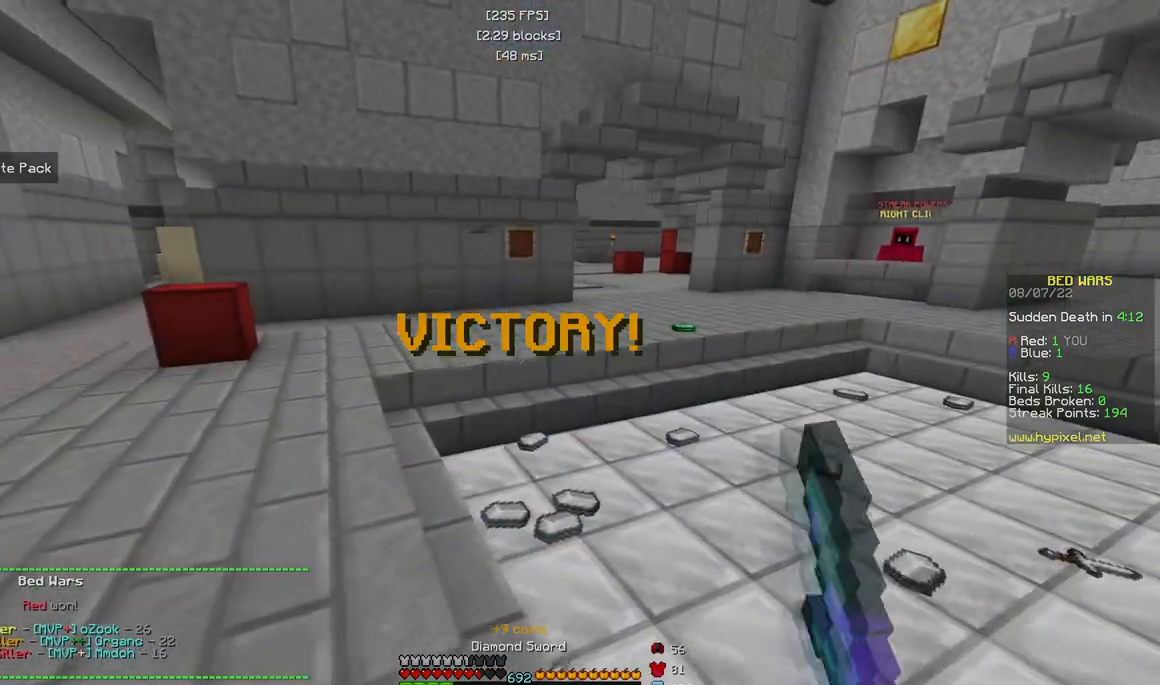
{"keys": ["w"], "mouse": [], "events": [[367, "a", "up"]]}
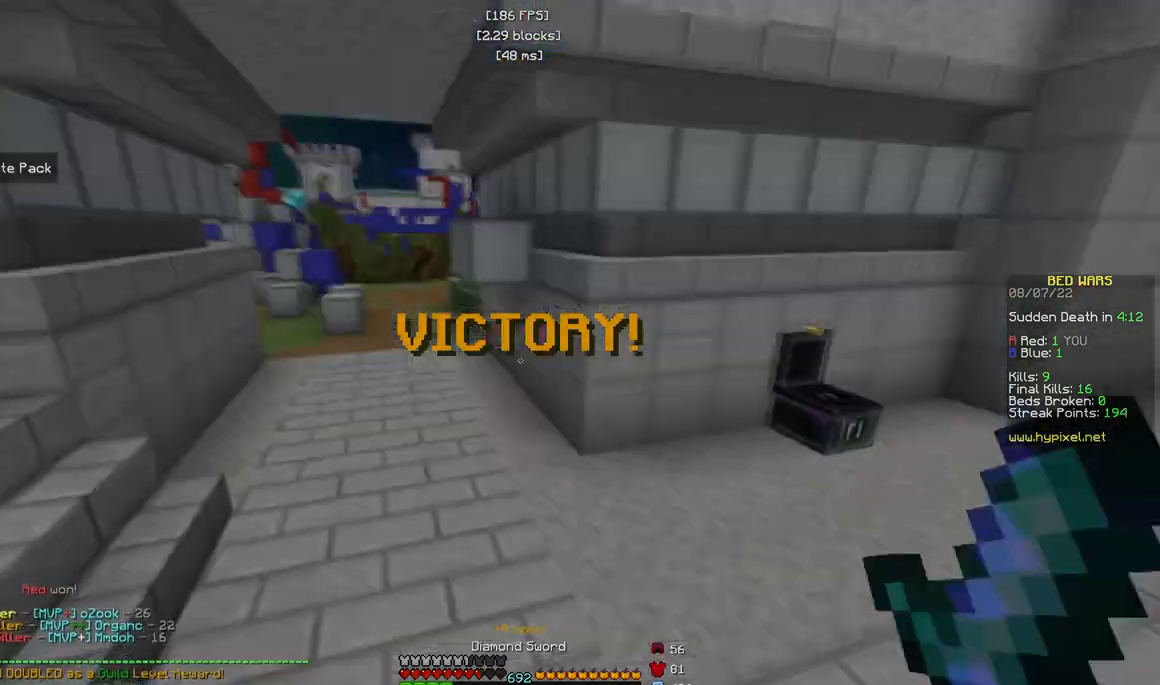
{"keys": ["w"], "mouse": [], "events": []}
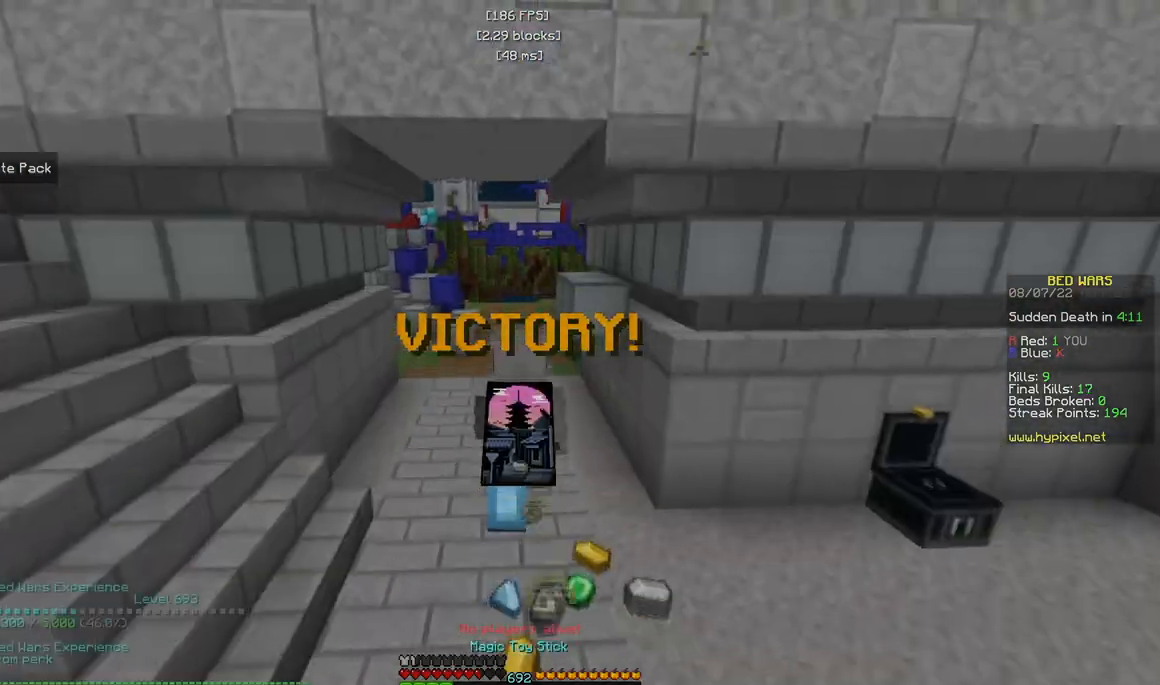
{"keys": ["w"], "mouse": [], "events": [[33, "a", "down"], [167, "a", "up"]]}